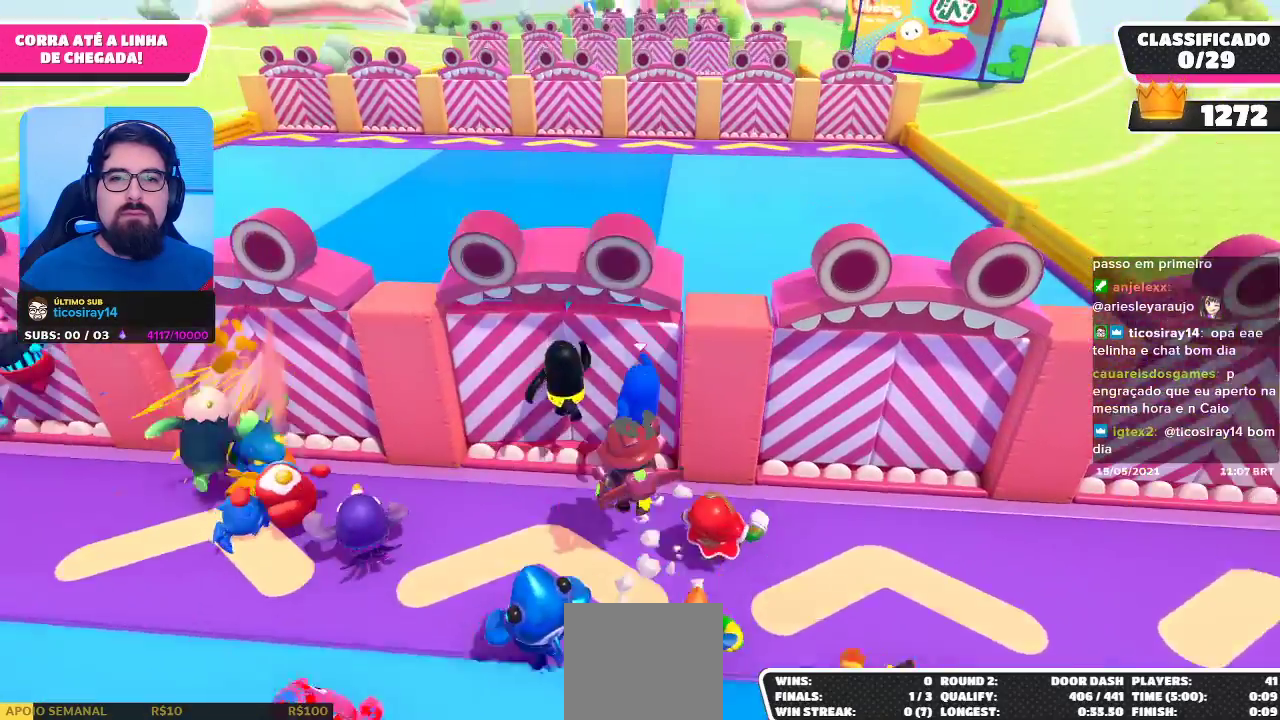
Gameplay with a controller (Xbox layout); each line is a JSON object with the inputs held at the frame after it. "events" lists button and stick changes between this image and that frame as [ms after this image, input, new state], when the widget could be followed in between.
{"buttons": [], "left_stick": "up", "right_stick": "center", "events": [[50, "left_stick", "up-right"], [400, "left_stick", "up"]]}
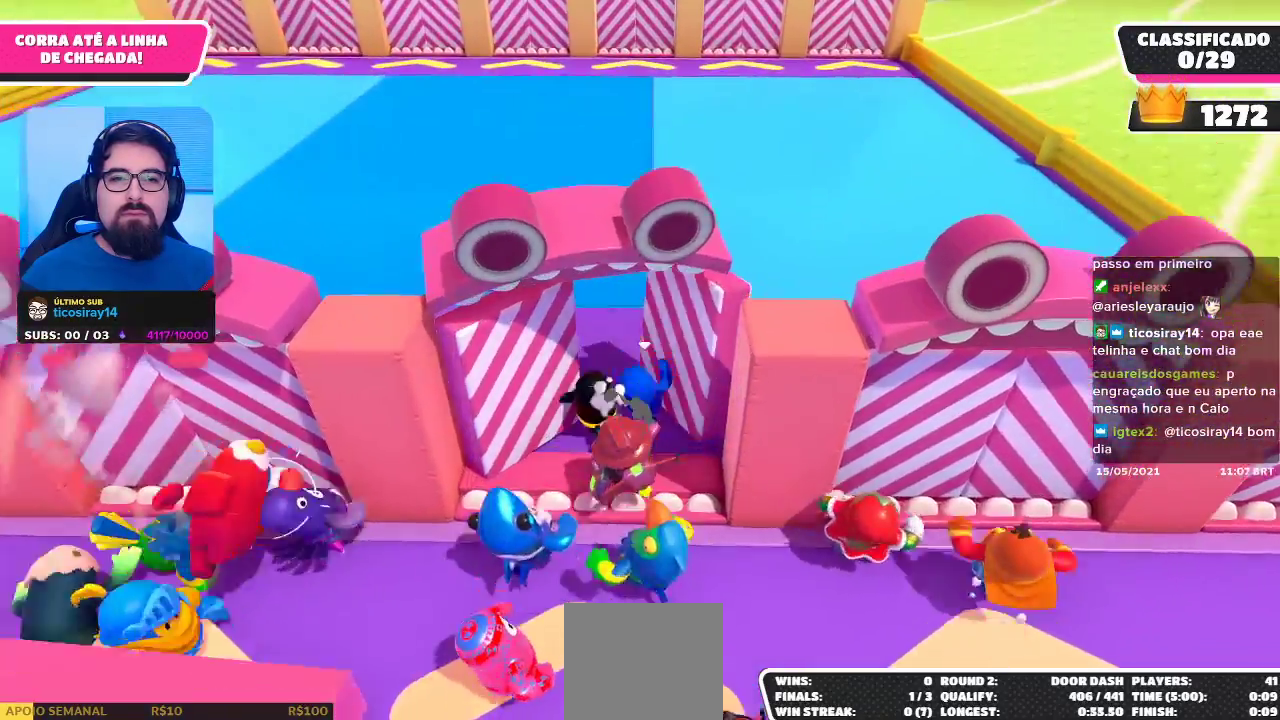
{"buttons": [], "left_stick": "up", "right_stick": "center", "events": []}
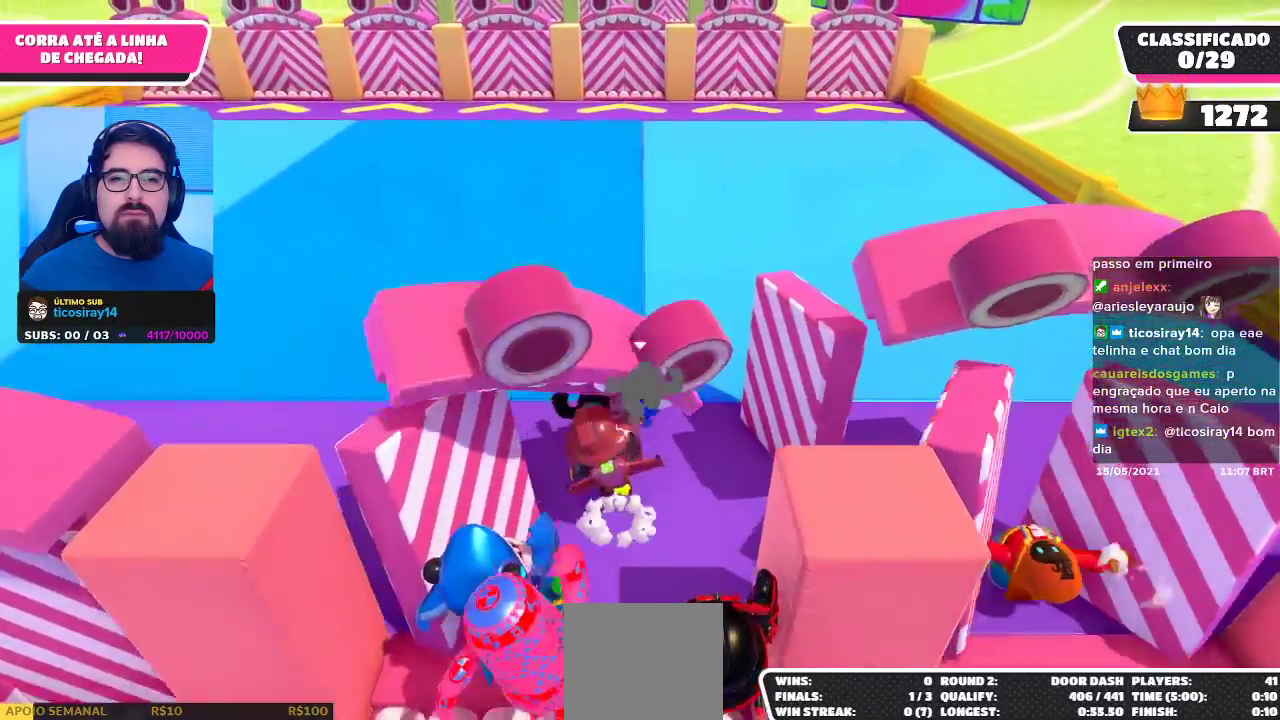
{"buttons": [], "left_stick": "up", "right_stick": "center", "events": []}
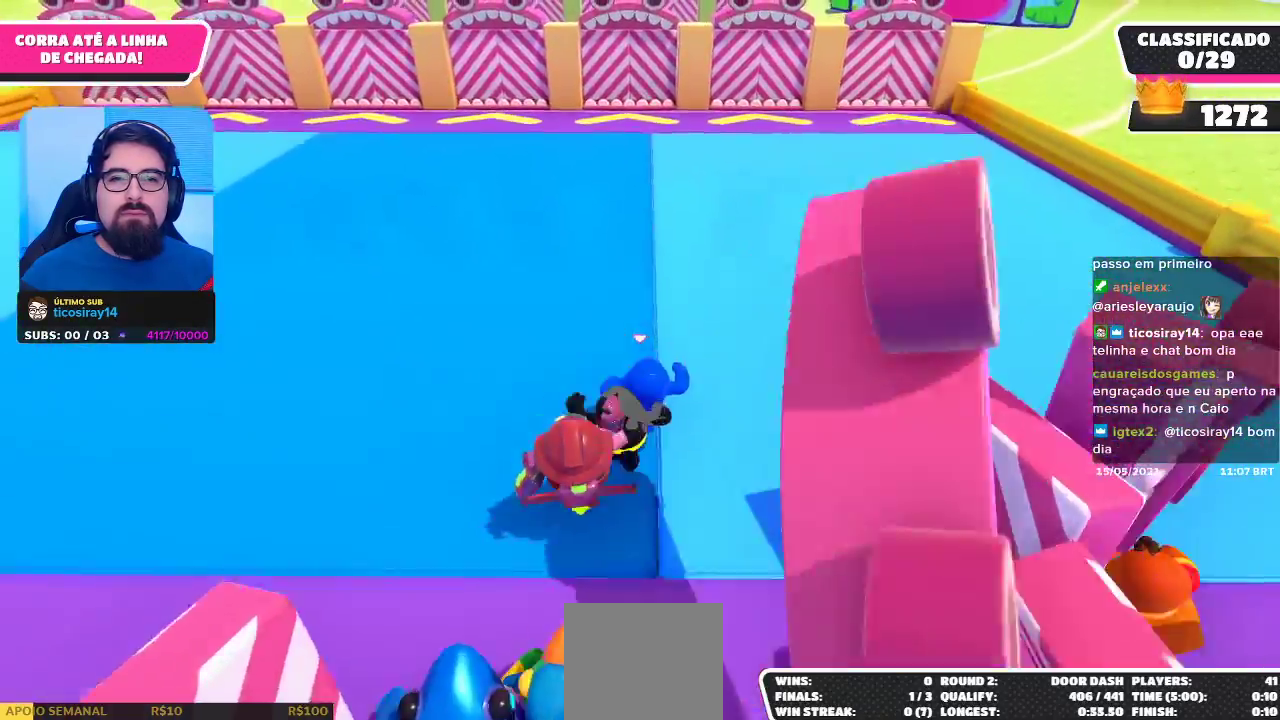
{"buttons": [], "left_stick": "up-left", "right_stick": "center", "events": [[167, "left_stick", "up-left"]]}
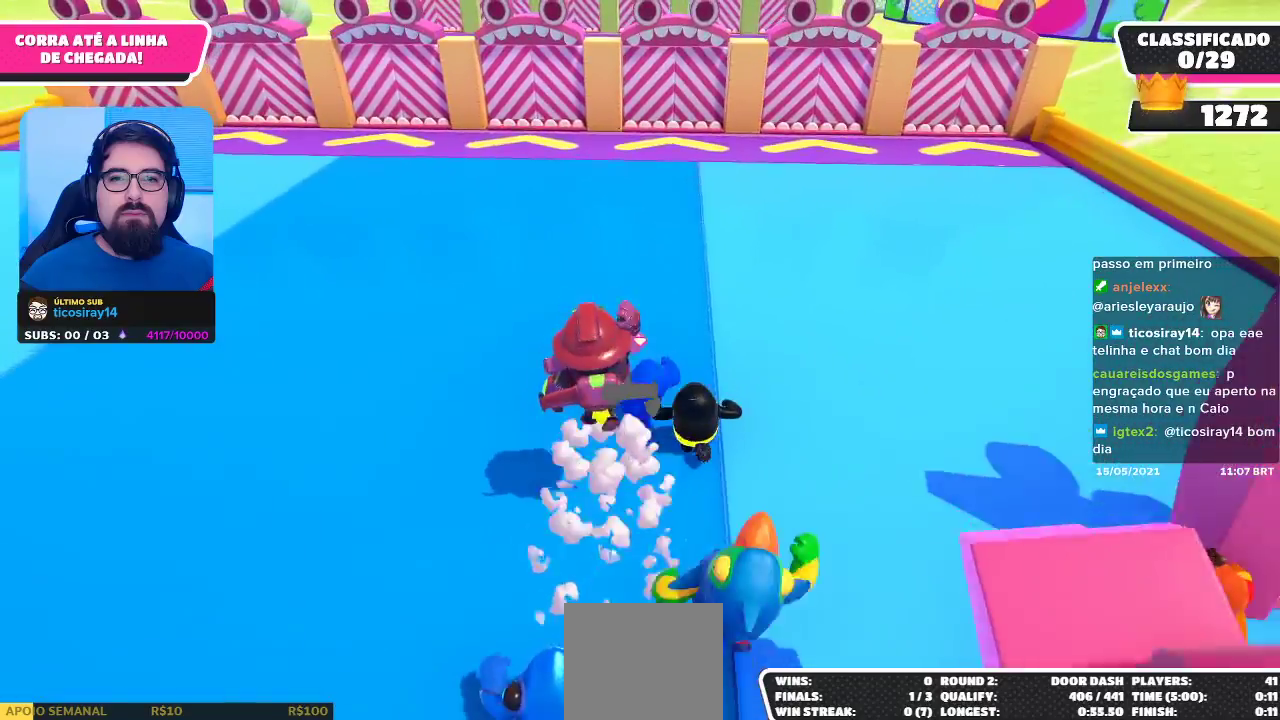
{"buttons": [], "left_stick": "up-left", "right_stick": "center", "events": []}
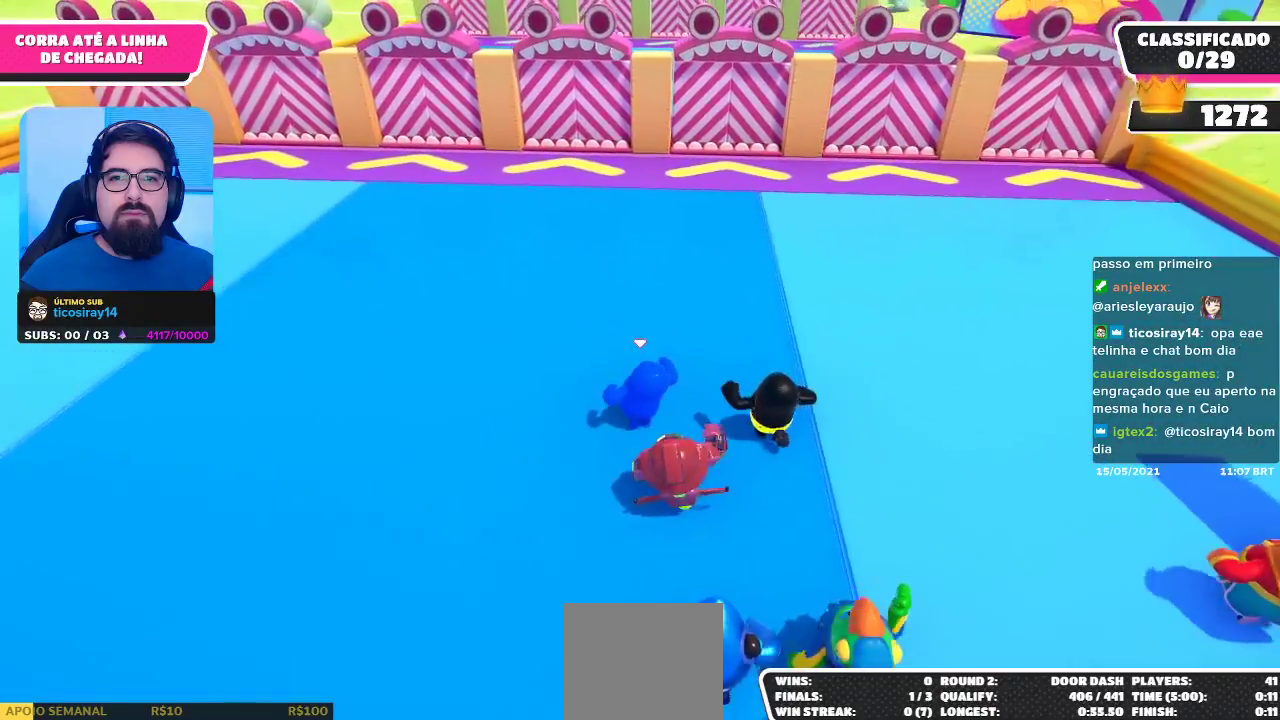
{"buttons": [], "left_stick": "up-left", "right_stick": "center", "events": []}
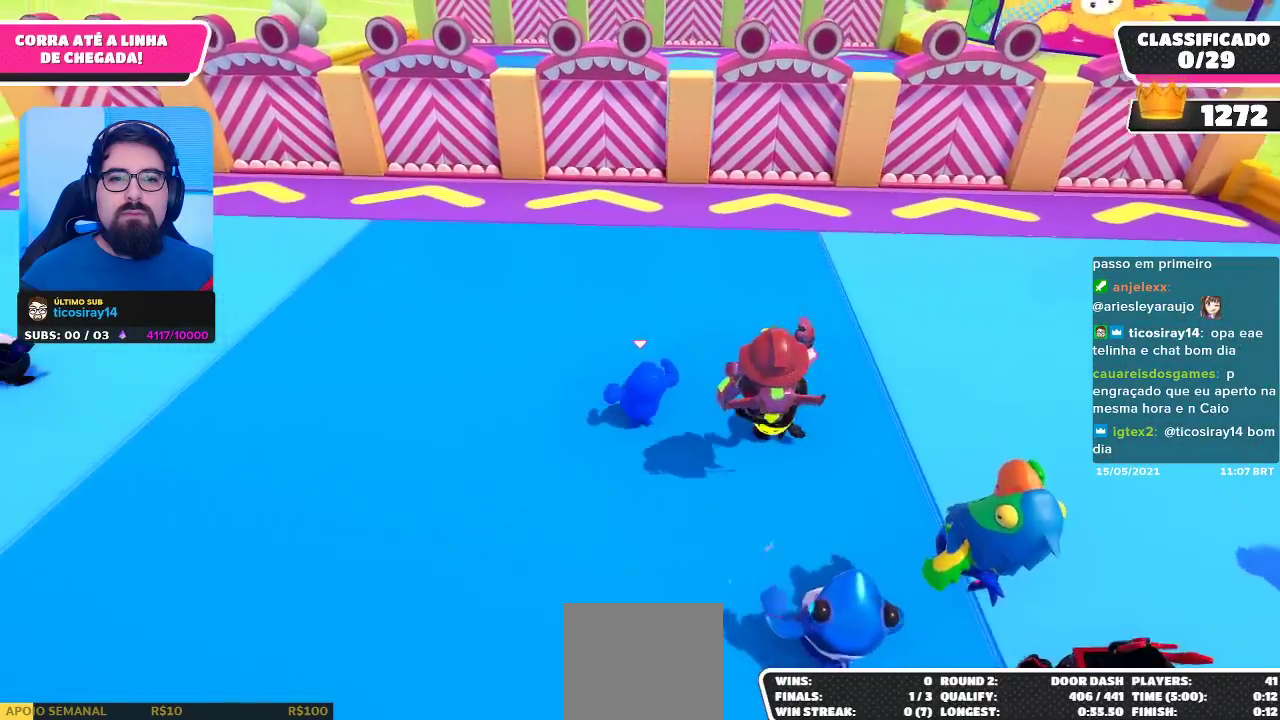
{"buttons": [], "left_stick": "up-left", "right_stick": "center", "events": []}
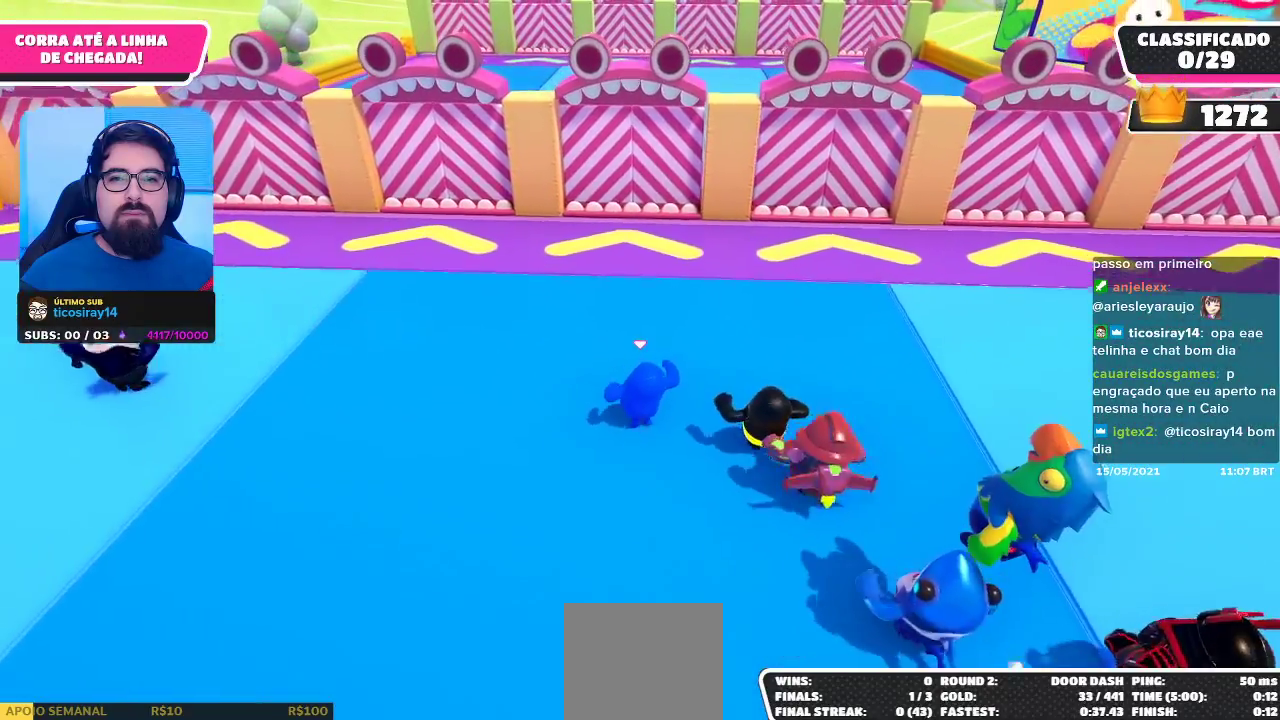
{"buttons": [], "left_stick": "up", "right_stick": "center", "events": [[33, "left_stick", "up"]]}
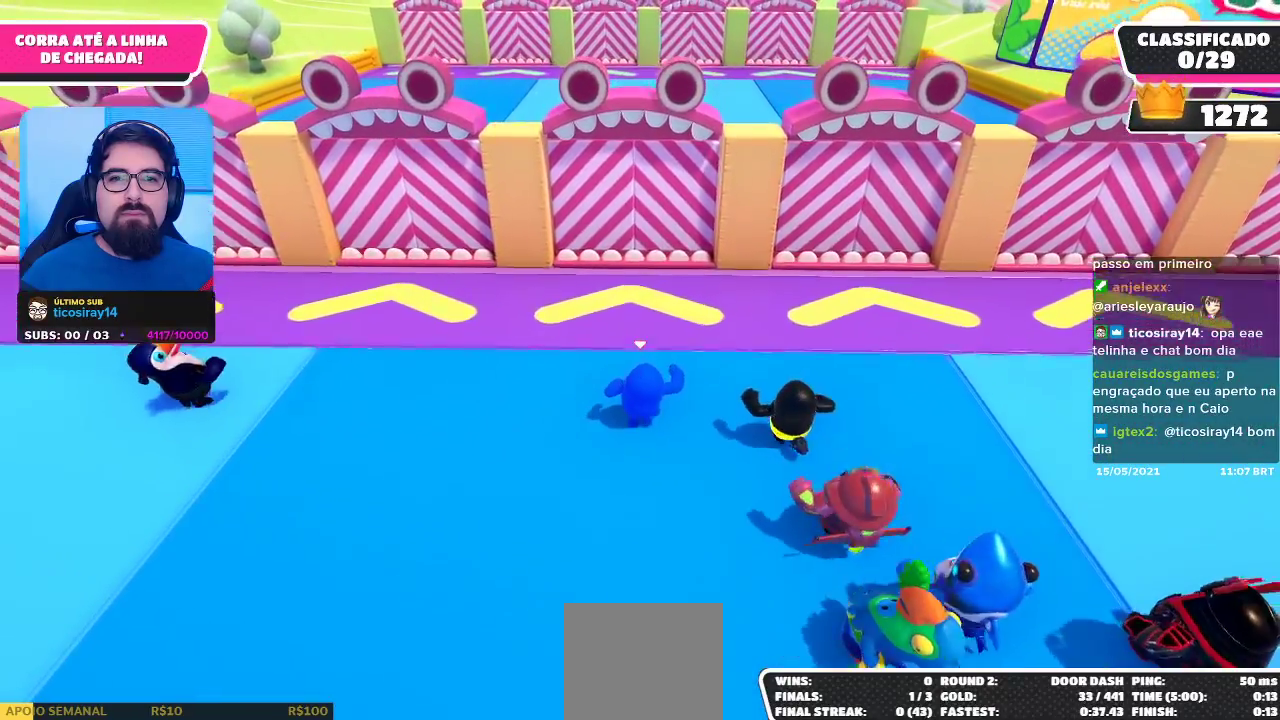
{"buttons": [], "left_stick": "up", "right_stick": "center", "events": [[183, "left_stick", "up-left"], [333, "left_stick", "up"]]}
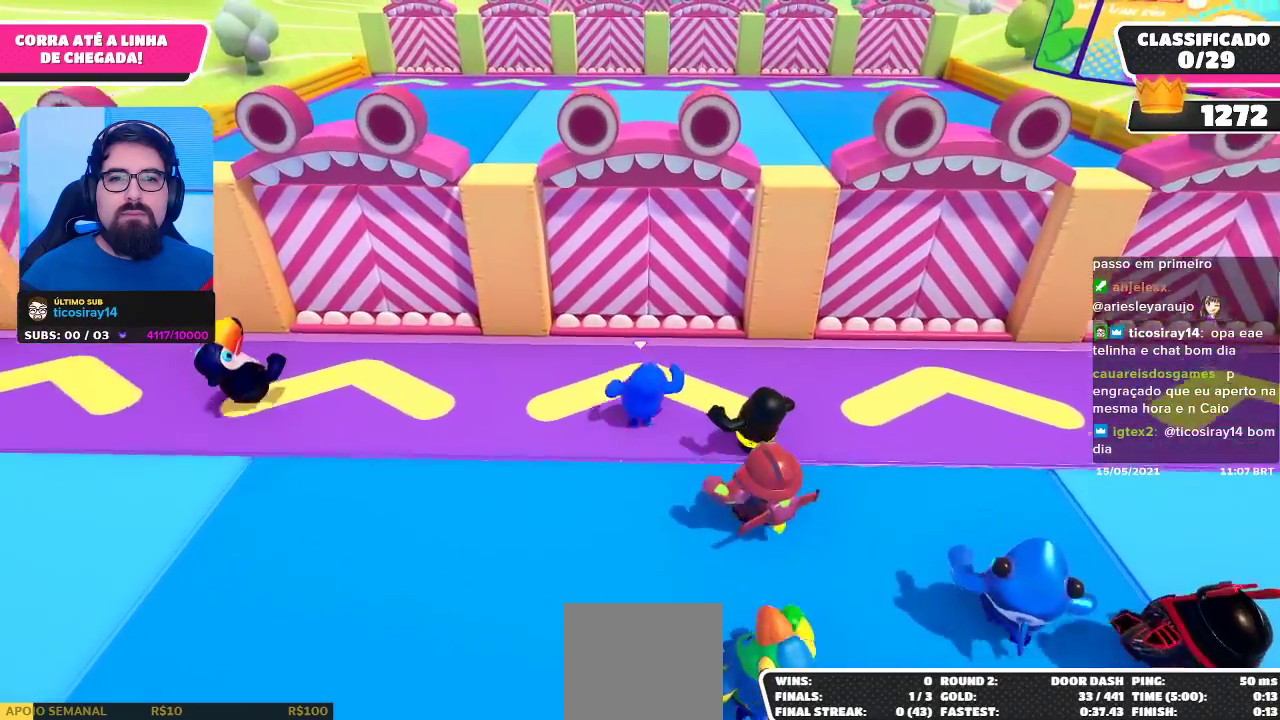
{"buttons": [], "left_stick": "up", "right_stick": "center", "events": [[33, "A", "down"], [100, "A", "up"]]}
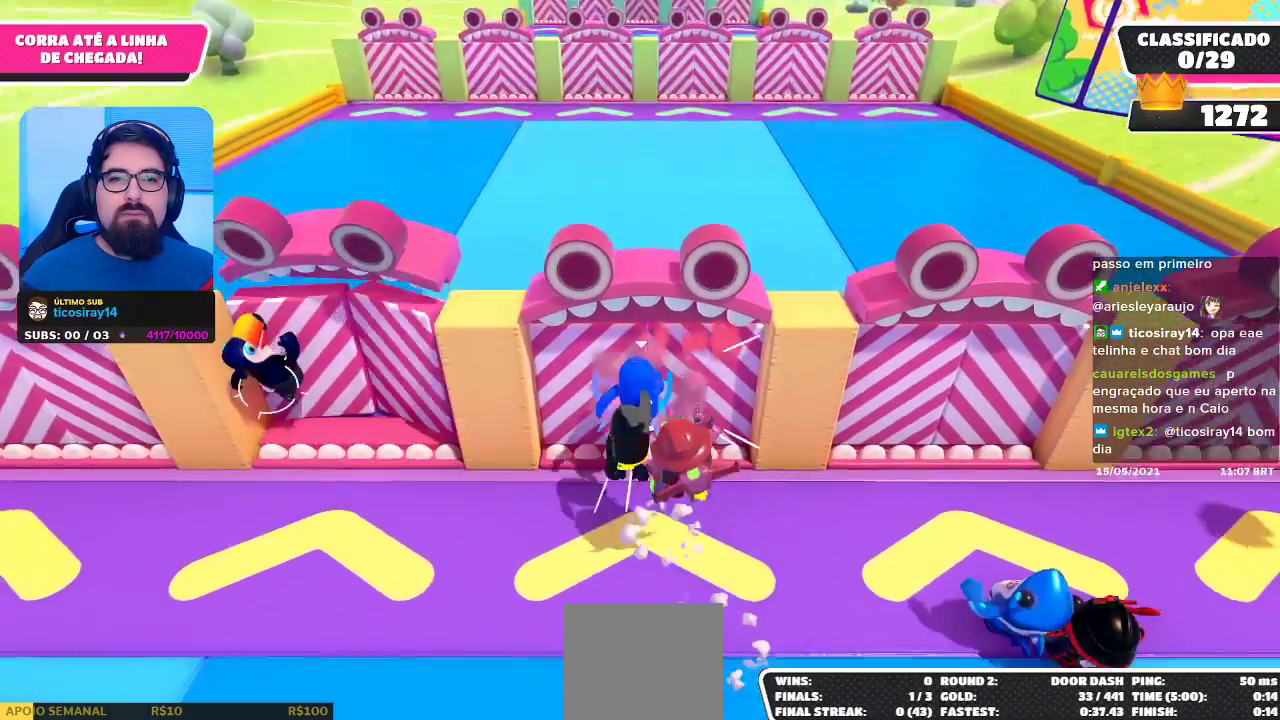
{"buttons": [], "left_stick": "down-left", "right_stick": "center", "events": [[217, "left_stick", "up-left"], [383, "left_stick", "down-left"]]}
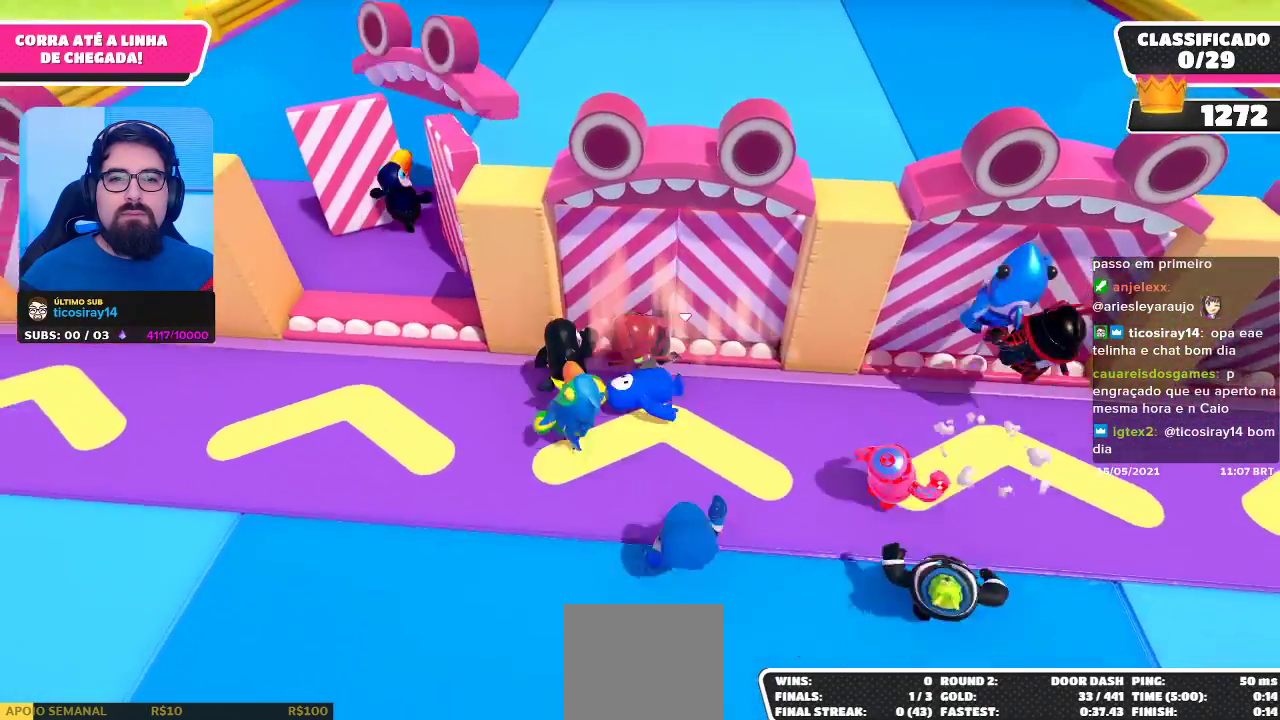
{"buttons": [], "left_stick": "down-left", "right_stick": "left", "events": [[467, "right_stick", "left"]]}
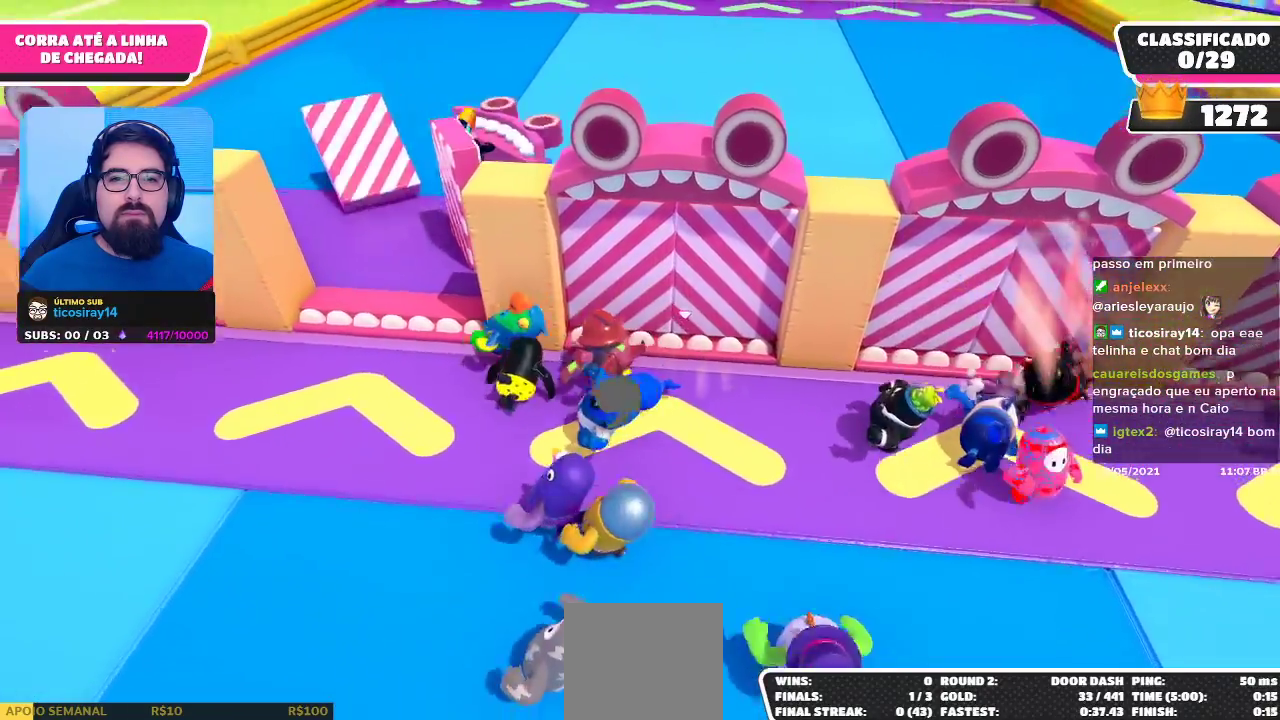
{"buttons": [], "left_stick": "up-left", "right_stick": "down", "events": [[17, "left_stick", "left"], [133, "left_stick", "up-left"], [150, "right_stick", "center"], [483, "right_stick", "down"]]}
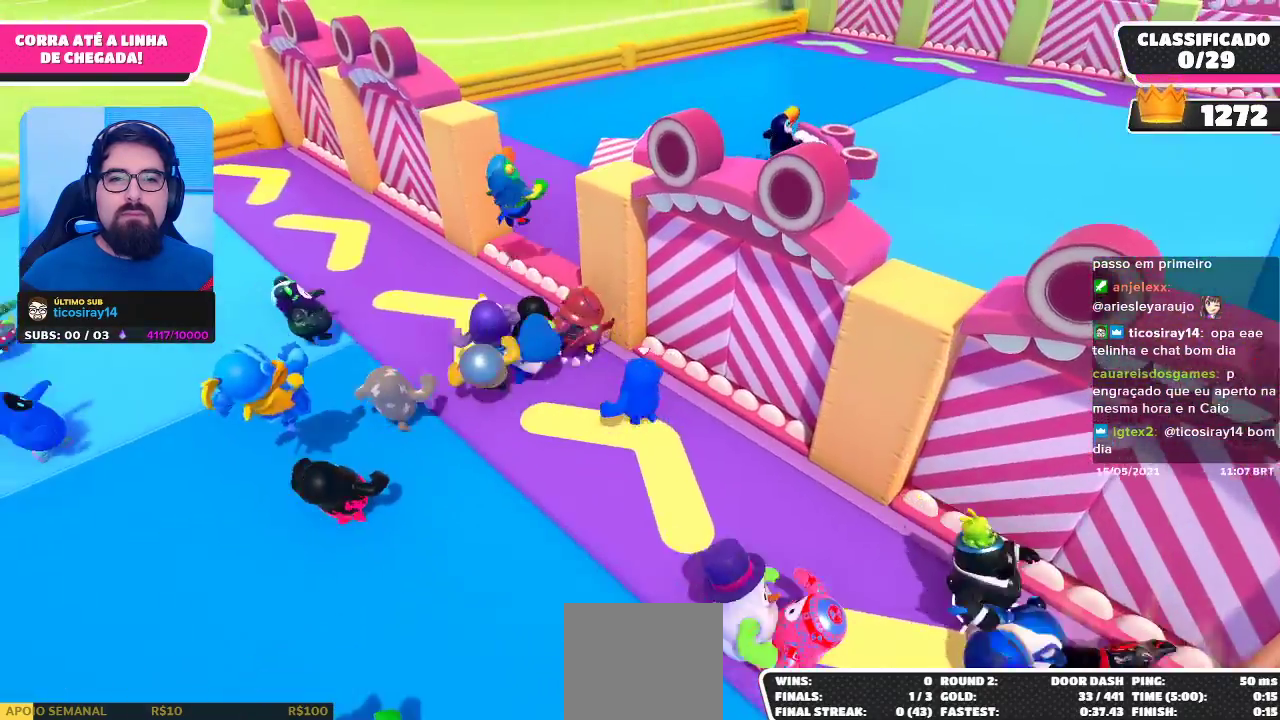
{"buttons": [], "left_stick": "up-left", "right_stick": "center", "events": [[183, "right_stick", "center"]]}
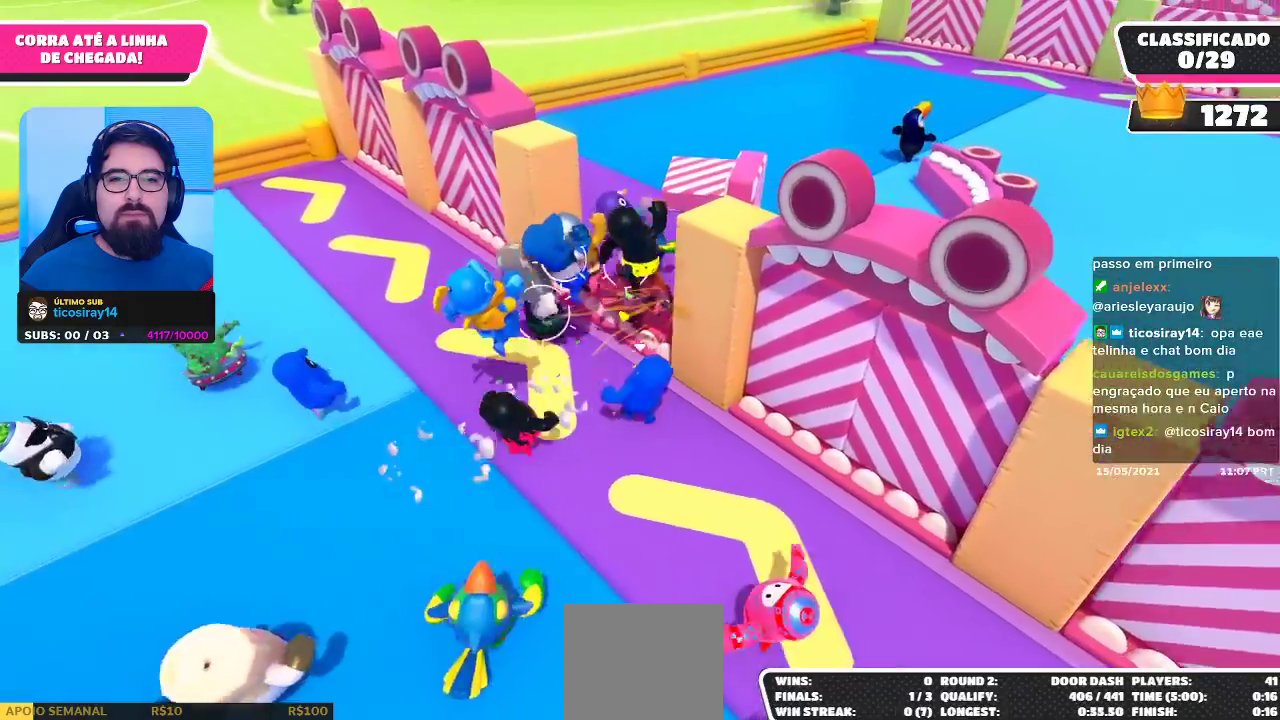
{"buttons": [], "left_stick": "center", "right_stick": "right", "events": [[33, "A", "down"], [67, "left_stick", "up-right"], [133, "A", "up"], [333, "right_stick", "right"], [483, "left_stick", "center"]]}
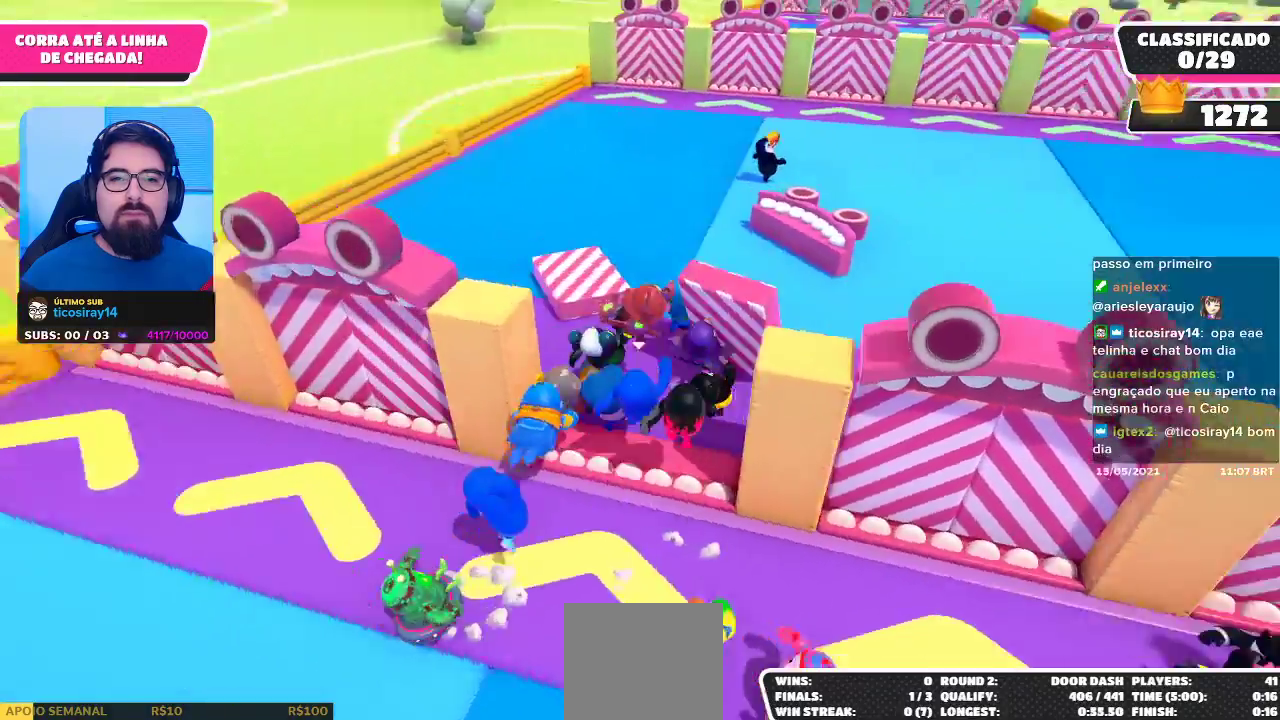
{"buttons": [], "left_stick": "up", "right_stick": "center", "events": [[50, "right_stick", "center"], [83, "left_stick", "up"]]}
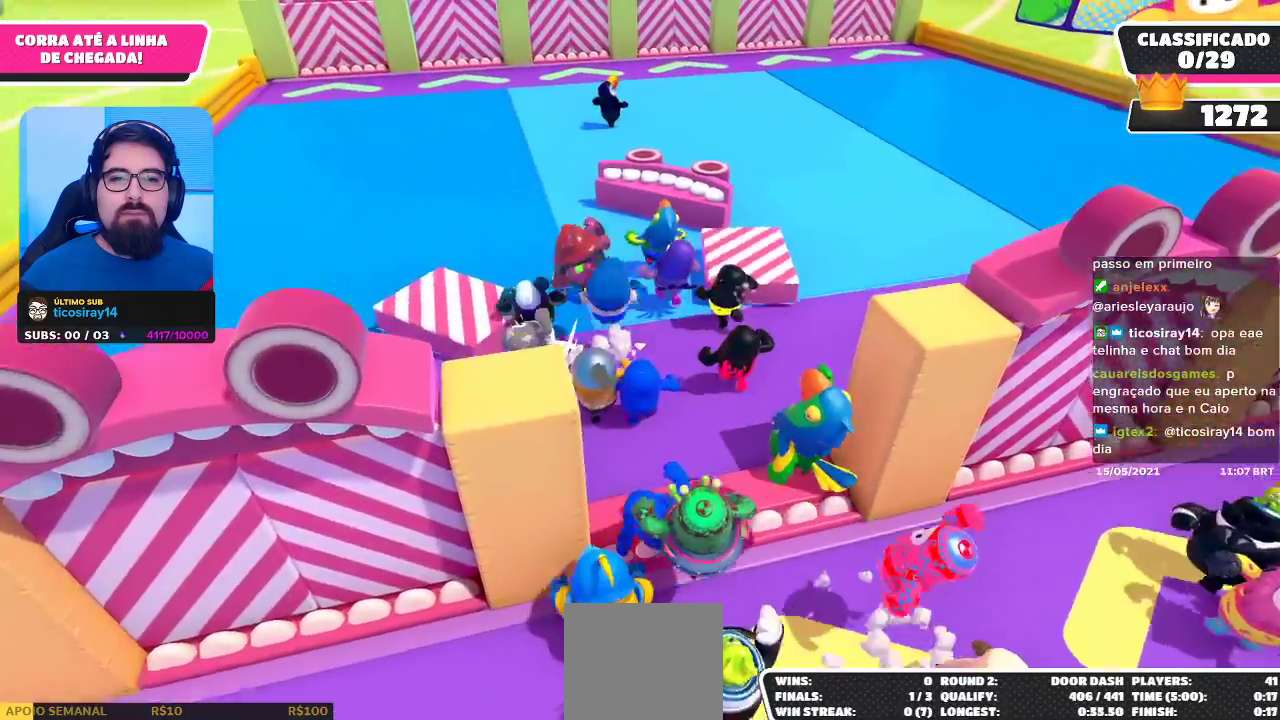
{"buttons": [], "left_stick": "up", "right_stick": "center", "events": [[300, "right_stick", "left"], [383, "right_stick", "center"]]}
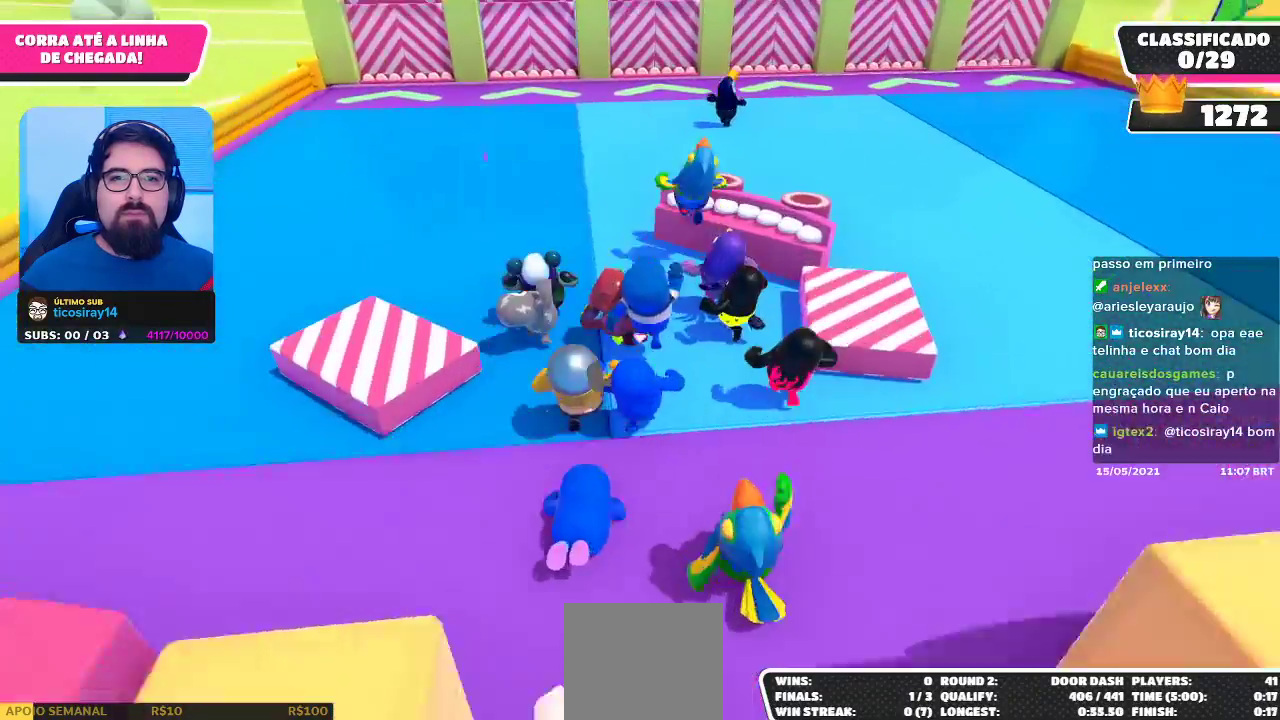
{"buttons": [], "left_stick": "up", "right_stick": "center", "events": []}
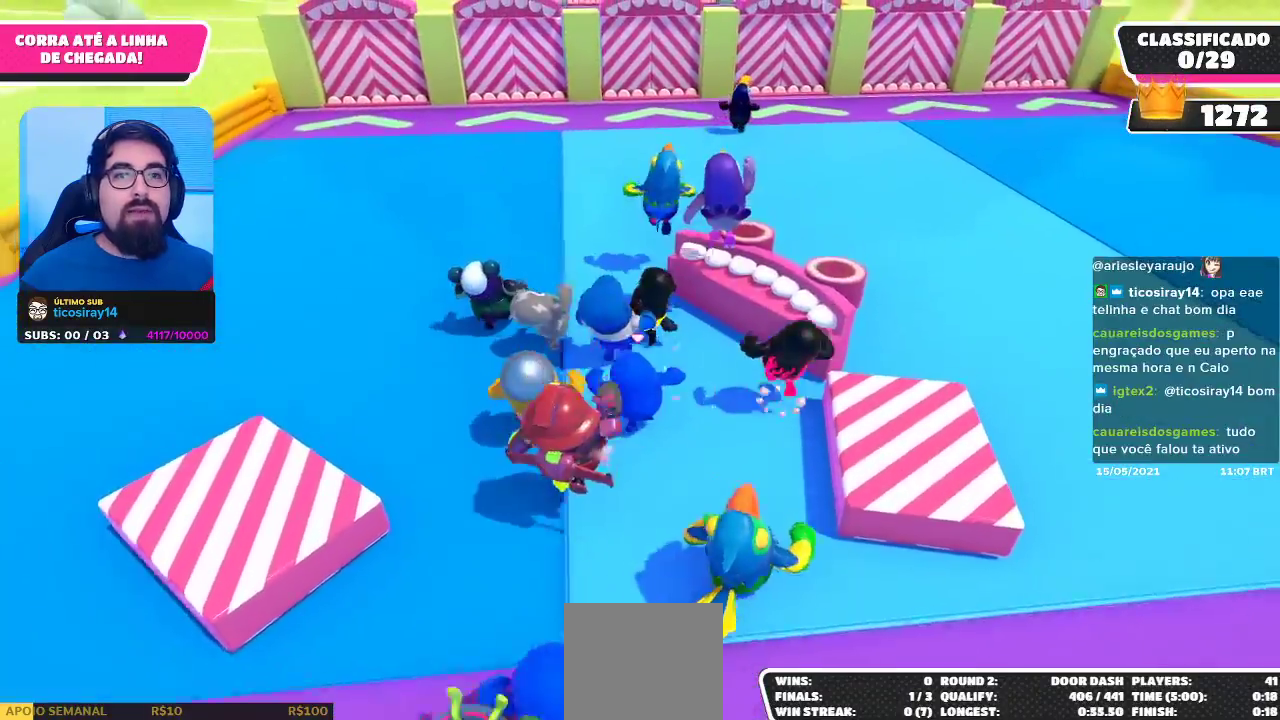
{"buttons": [], "left_stick": "up", "right_stick": "center", "events": []}
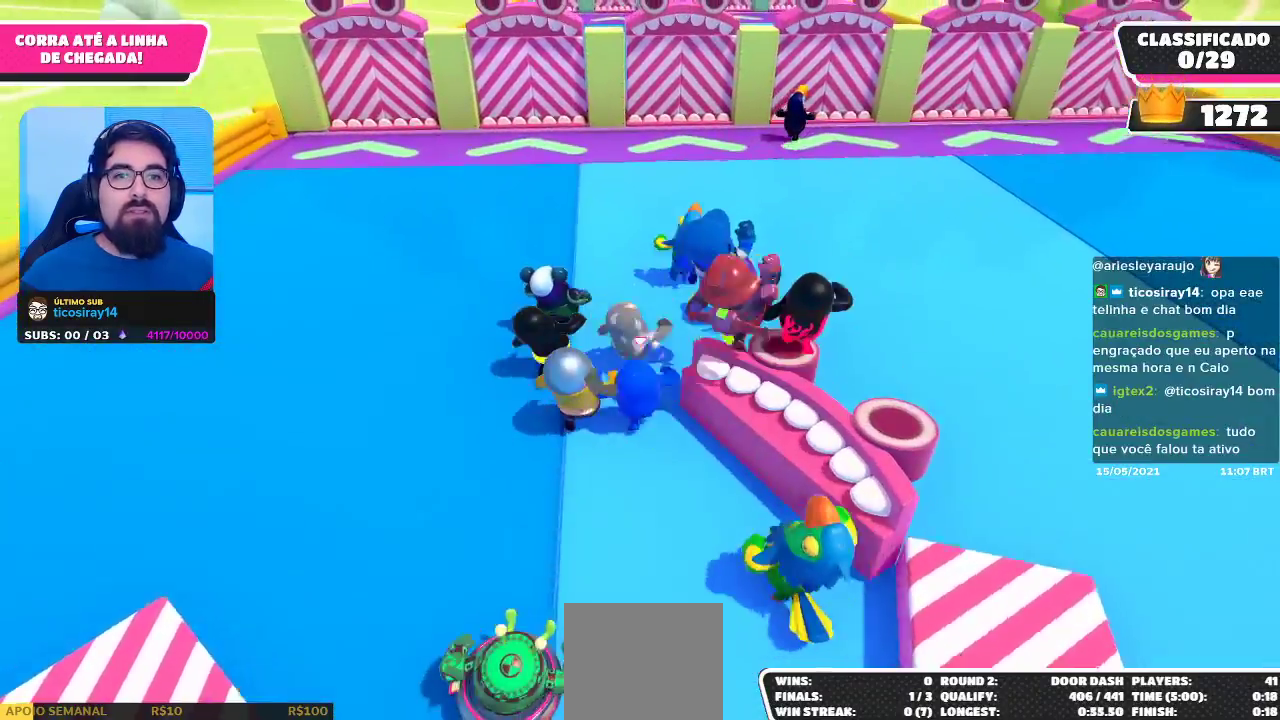
{"buttons": [], "left_stick": "up", "right_stick": "center", "events": []}
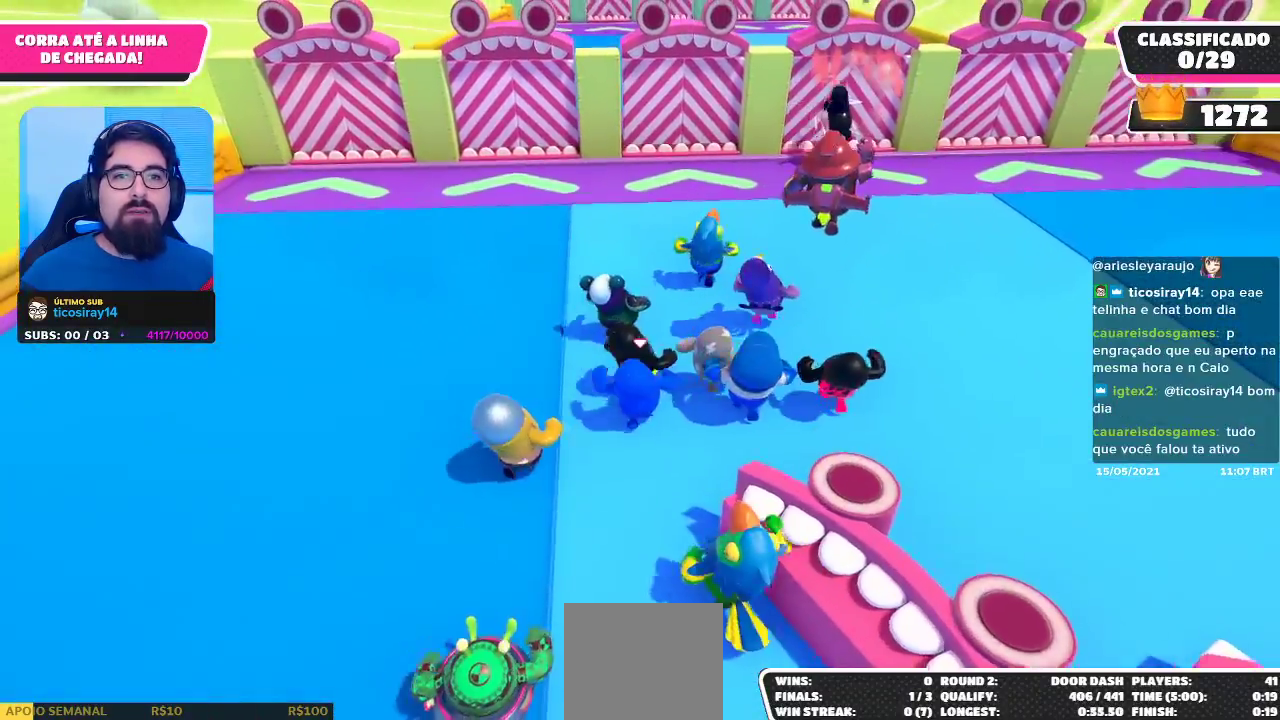
{"buttons": [], "left_stick": "up", "right_stick": "center", "events": []}
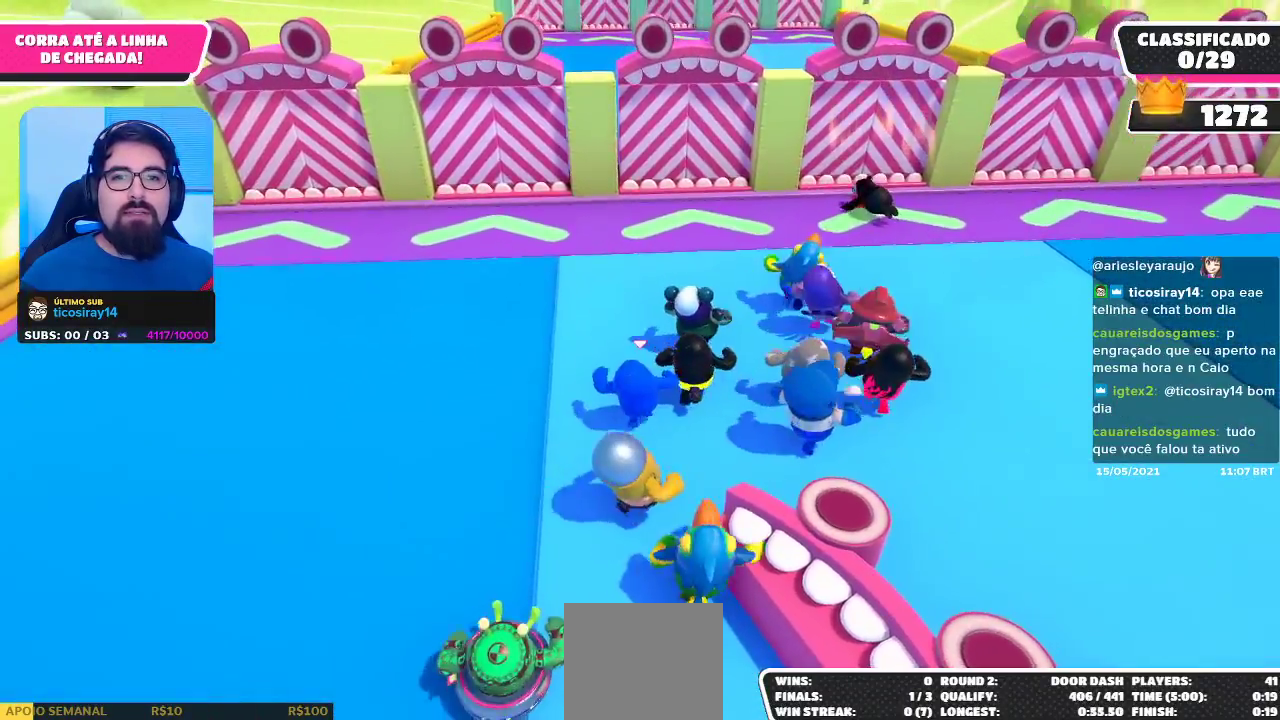
{"buttons": [], "left_stick": "up", "right_stick": "center", "events": [[250, "right_stick", "right"], [317, "right_stick", "center"]]}
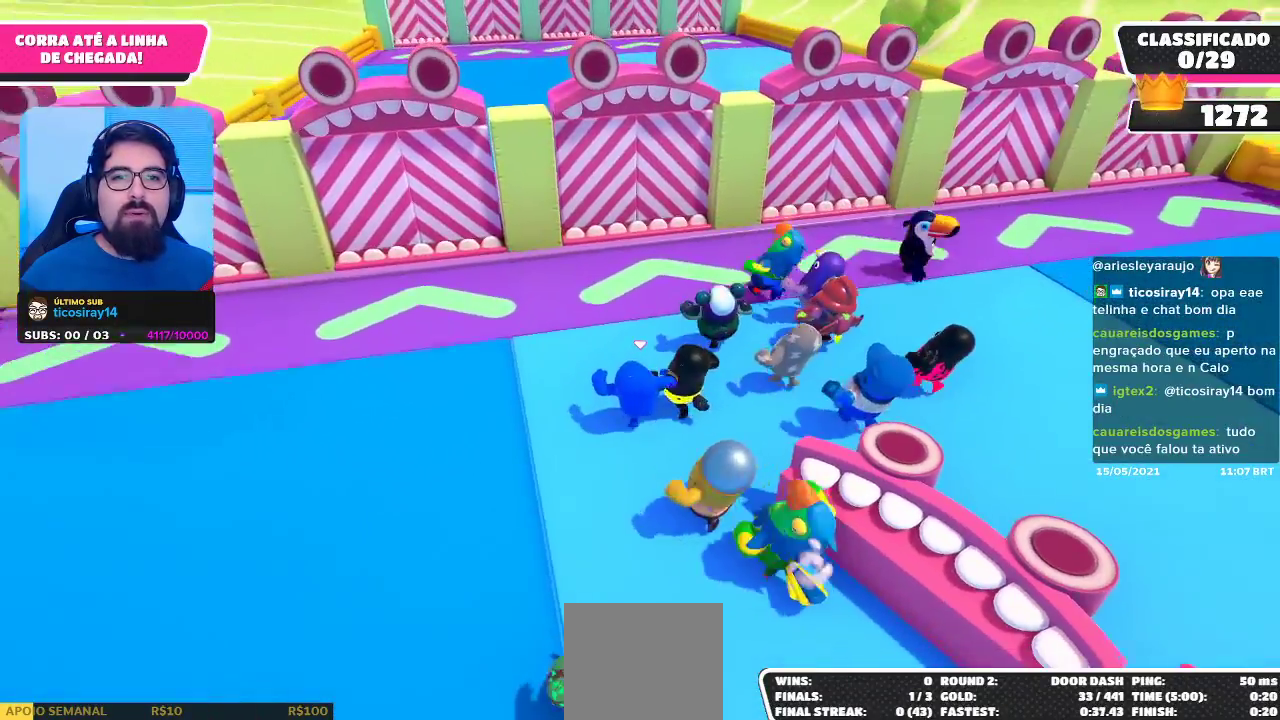
{"buttons": [], "left_stick": "up-left", "right_stick": "center", "events": [[283, "left_stick", "up-left"]]}
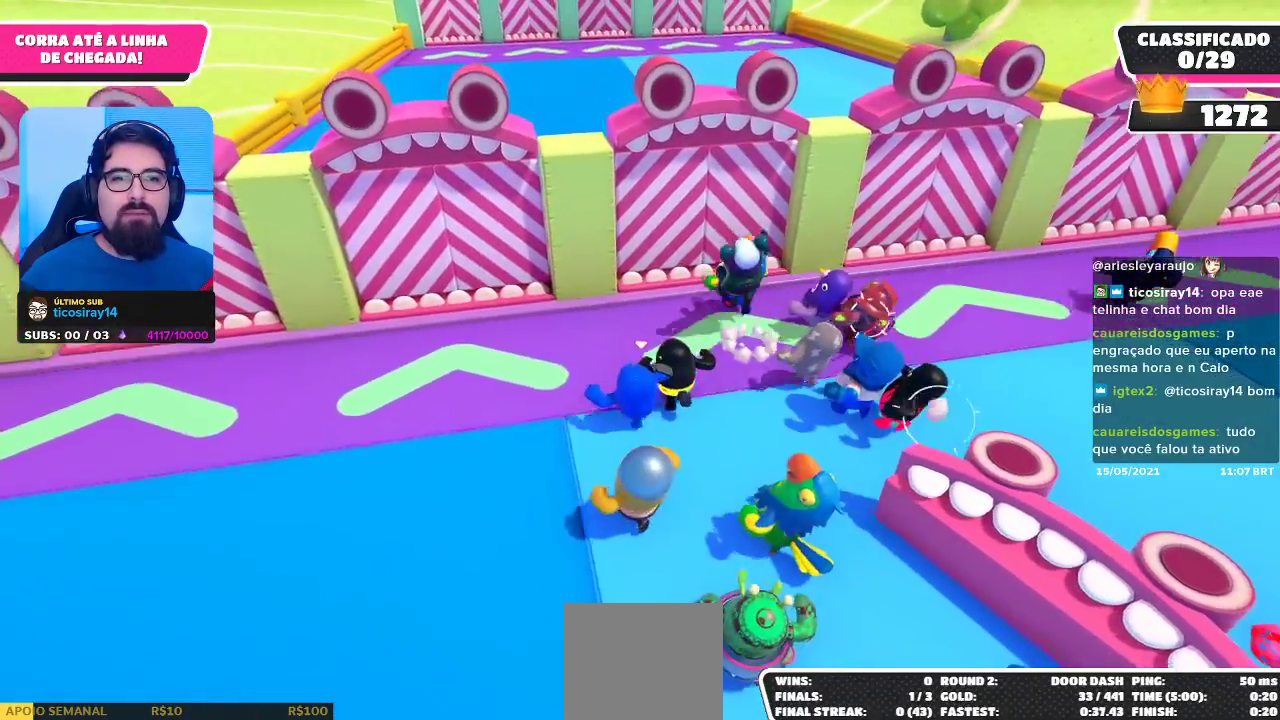
{"buttons": [], "left_stick": "up-left", "right_stick": "center", "events": []}
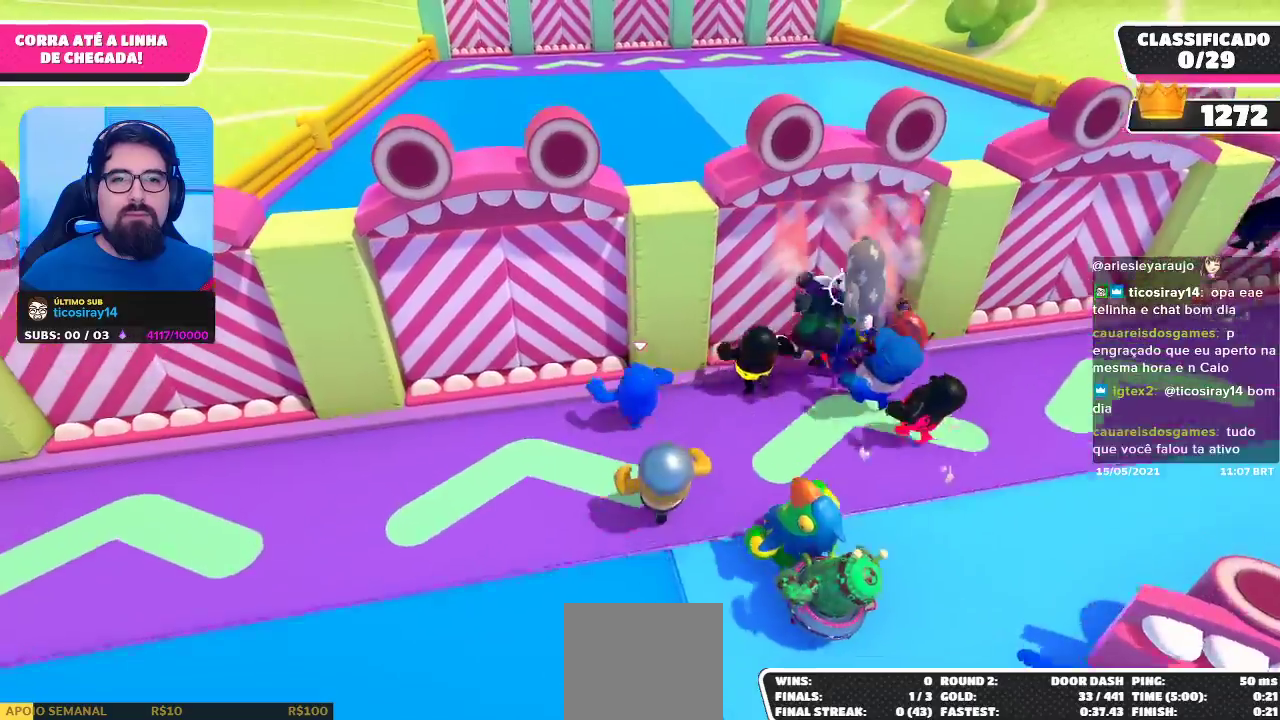
{"buttons": [], "left_stick": "up-left", "right_stick": "center", "events": [[83, "A", "down"], [167, "A", "up"]]}
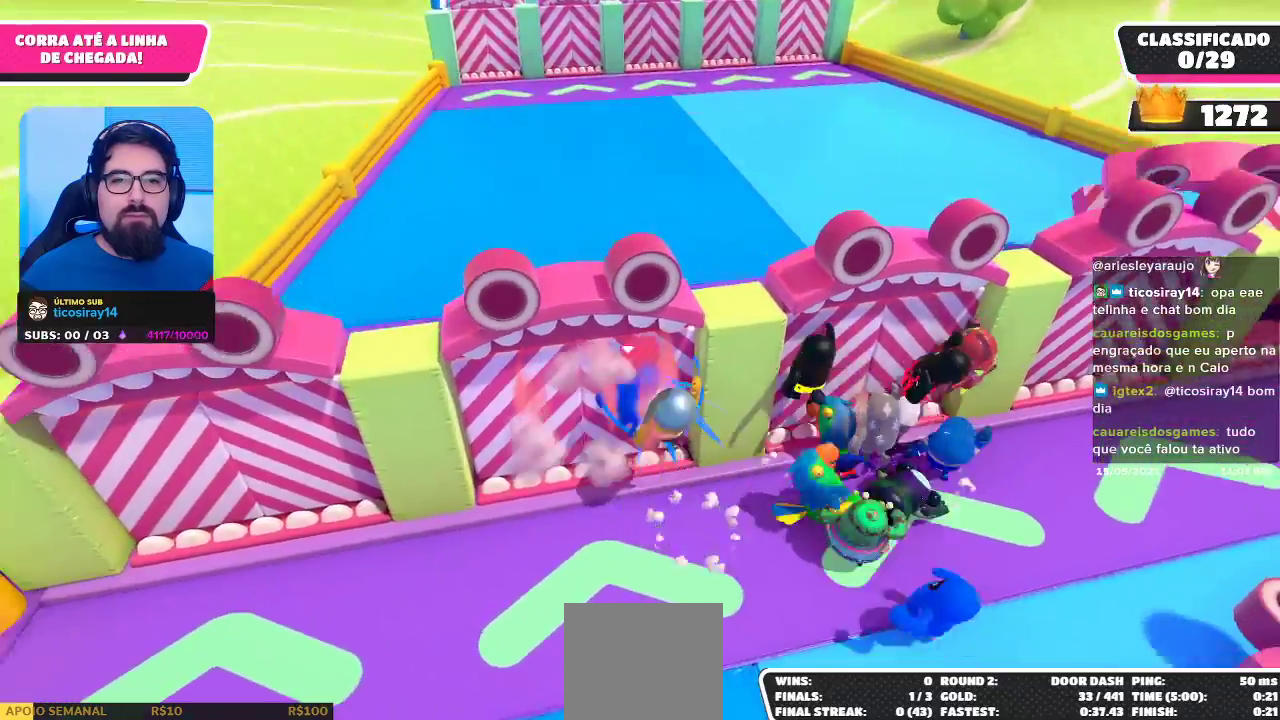
{"buttons": [], "left_stick": "down-right", "right_stick": "center", "events": [[167, "left_stick", "down"], [300, "right_stick", "up"], [317, "left_stick", "down-right"], [500, "right_stick", "center"]]}
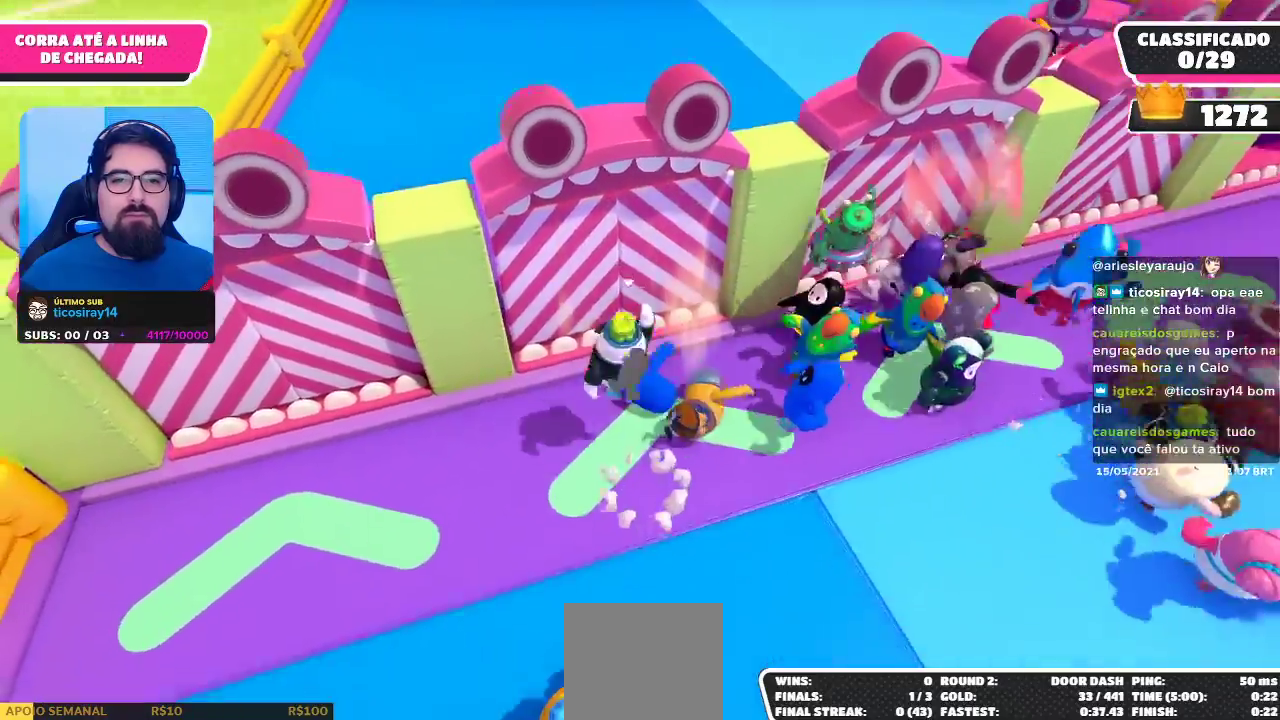
{"buttons": [], "left_stick": "right", "right_stick": "center", "events": [[50, "left_stick", "right"], [317, "right_stick", "right"], [467, "right_stick", "center"]]}
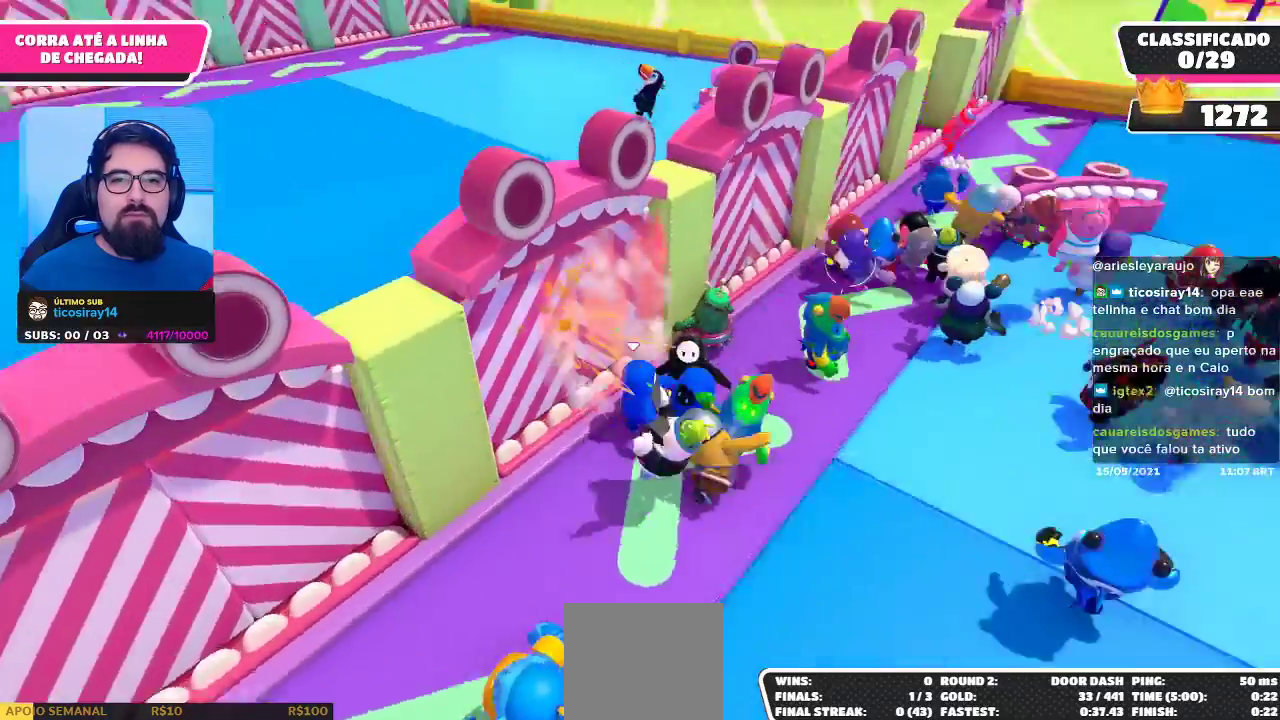
{"buttons": ["A"], "left_stick": "up-right", "right_stick": "center", "events": [[167, "left_stick", "up-right"], [467, "A", "down"]]}
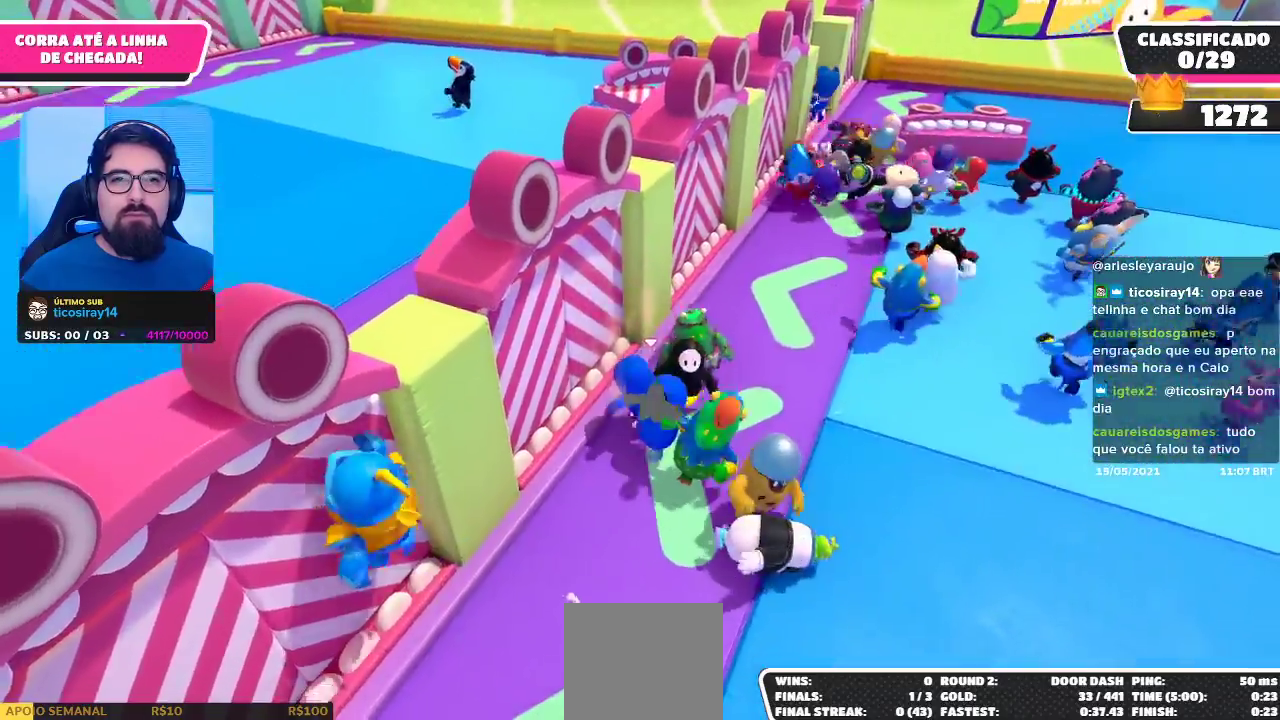
{"buttons": [], "left_stick": "up-right", "right_stick": "center", "events": [[33, "A", "up"], [117, "A", "down"], [167, "A", "up"], [233, "A", "down"], [333, "A", "up"]]}